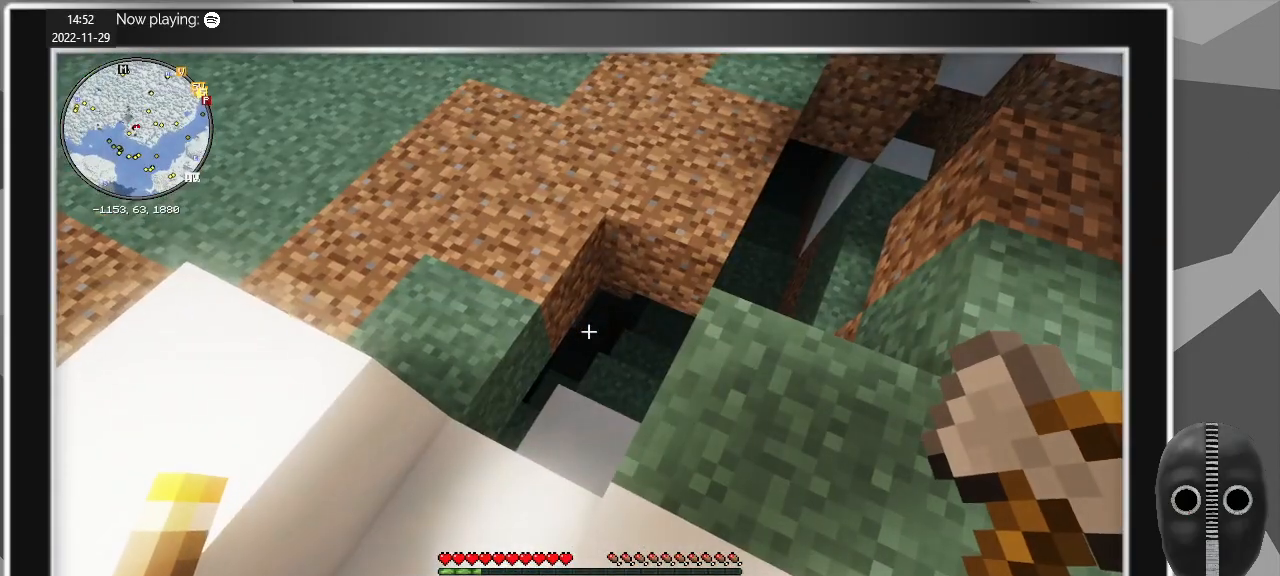
Gameplay with keyboard and mouse; each line is a JSON object with the keys and mouse buttons held at the frame after it. "events" lists presses ("down") and releases ("up") of "a", "alt", "c", "caps_lock", "ctrl", "d", "e", "escape", "f", "q", "r", "s", "shift", "space", "t", "tab", "v", "w", "x", "z", "mouse_left", "mouse_middle", "mouse_right", "mouse_mb4", "mouse_mb5", "mouse_wheel_up" and "mouse_wheel_down" between this image and that frame as [ms after this image, input, new state], when the widget could be followed in between. "mouse_left", "mouse_middle", "mouse_right", "mouse_mb4", "mouse_mb5", "mouse_wheel_up", "mouse_wheel_down" = the "left", "middle", "right", "mb4", "mb5", "wheel_up", "wheel_down" buttons of the "mouse" list. No other keys are recorded. Fast repeated clicks can show as one long hold. Mouse movement is not recorded.
{"keys": ["a", "w"], "mouse": [], "events": [[133, "w", "down"], [267, "space", "down"], [417, "a", "down"], [417, "space", "up"]]}
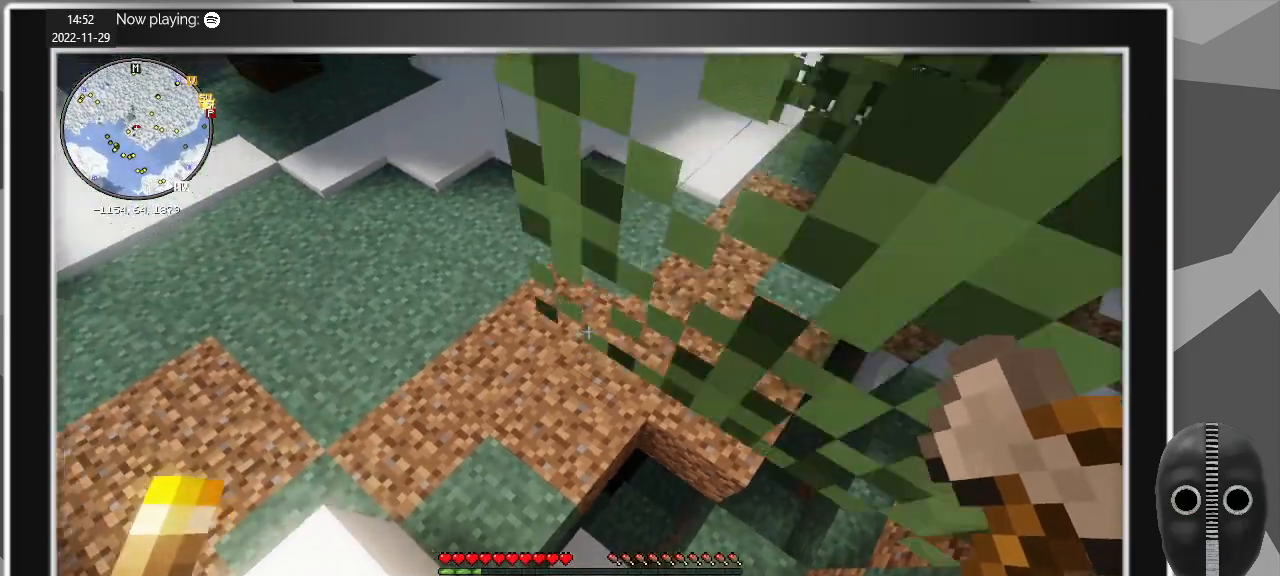
{"keys": ["w"], "mouse": [], "events": [[333, "a", "up"]]}
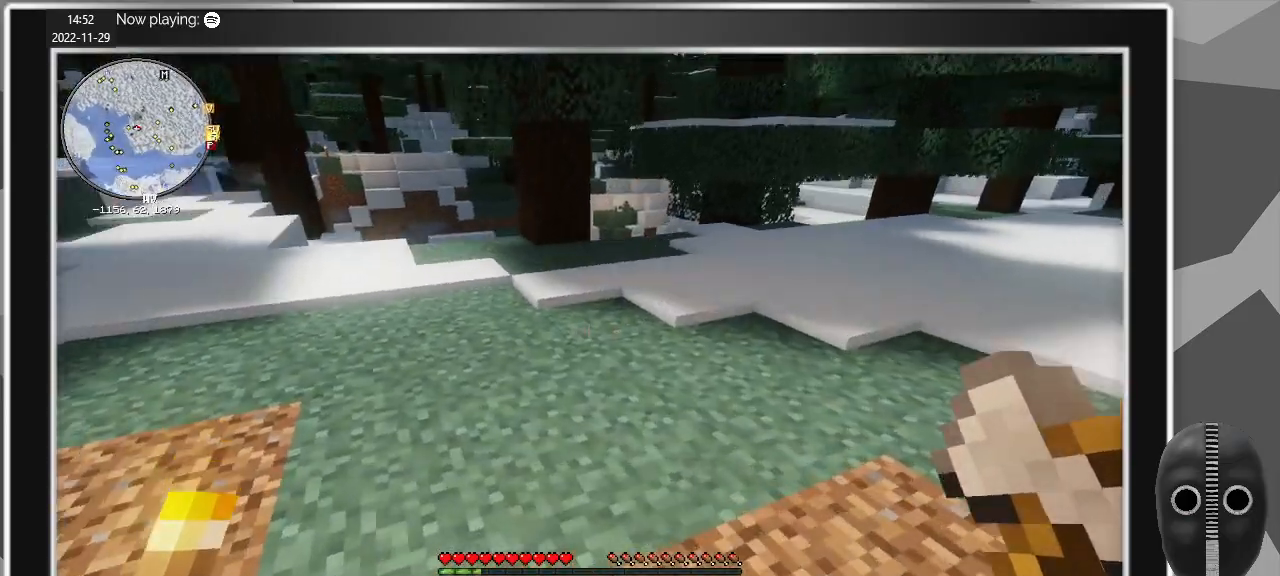
{"keys": ["w"], "mouse": [], "events": []}
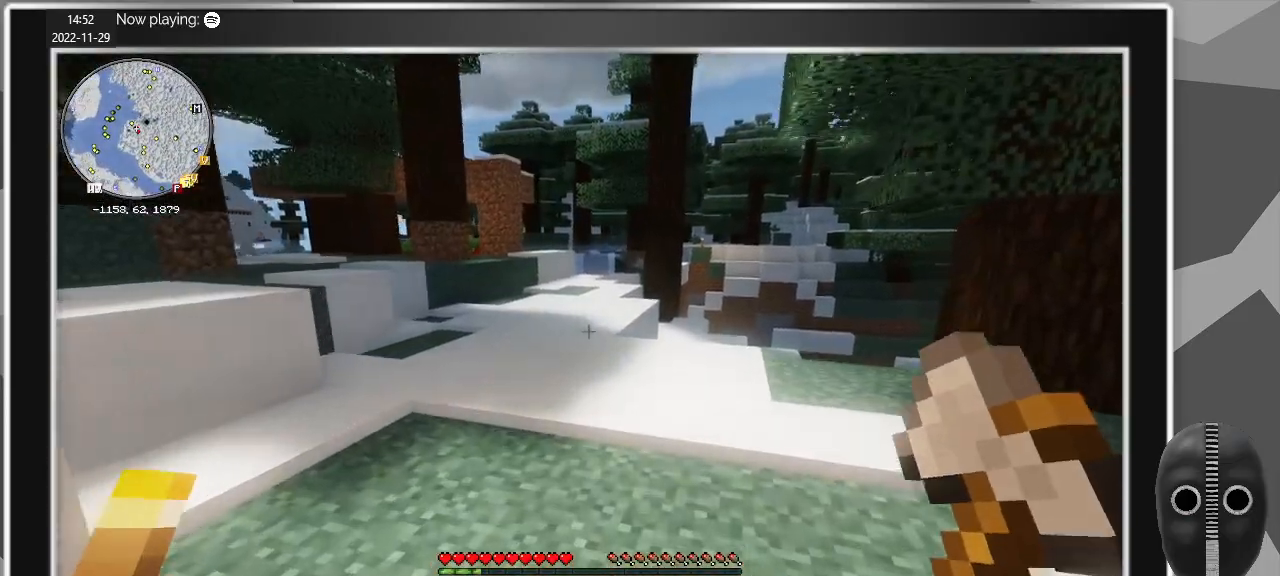
{"keys": ["d", "w"], "mouse": [], "events": [[133, "d", "down"]]}
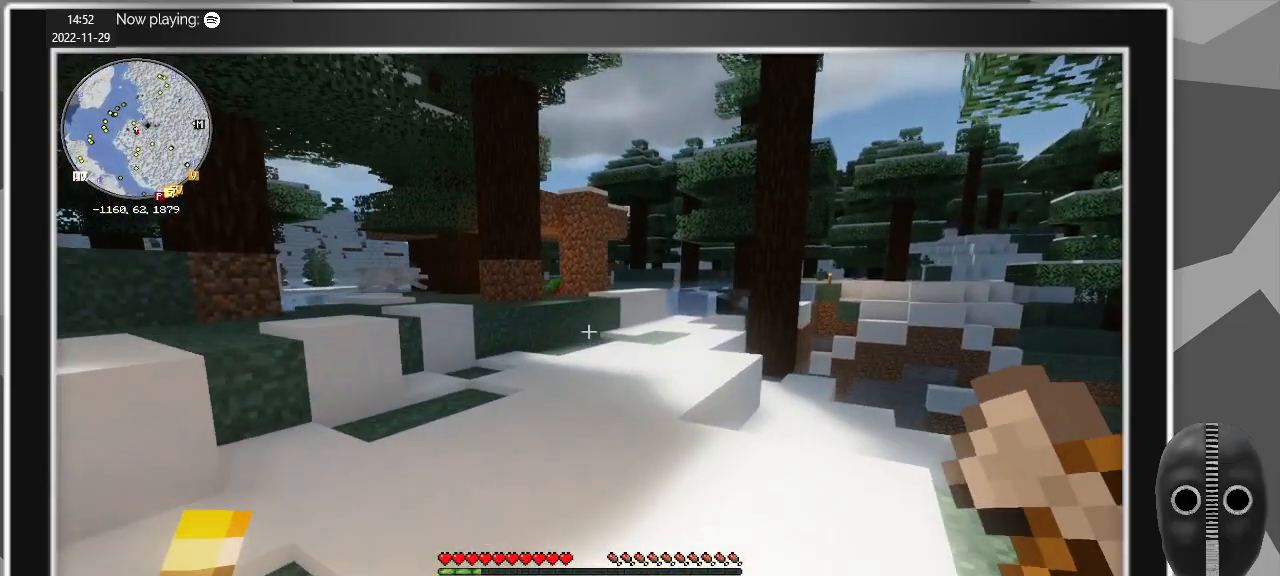
{"keys": ["w"], "mouse": [], "events": [[150, "d", "up"]]}
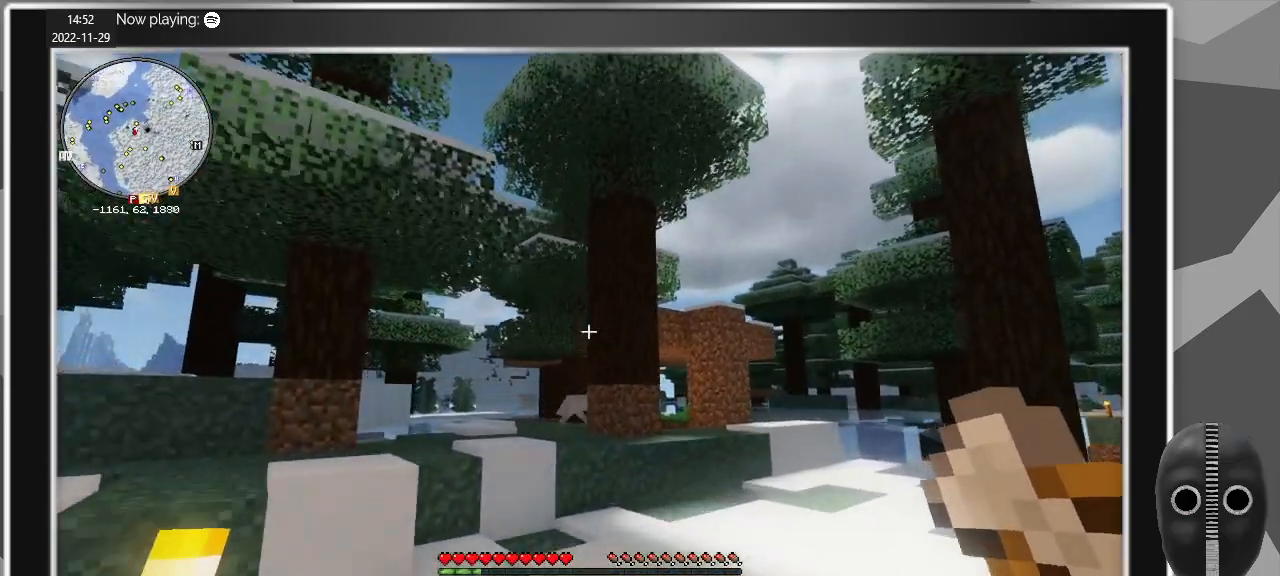
{"keys": [], "mouse": [], "events": [[67, "d", "down"], [267, "d", "up"], [267, "w", "up"]]}
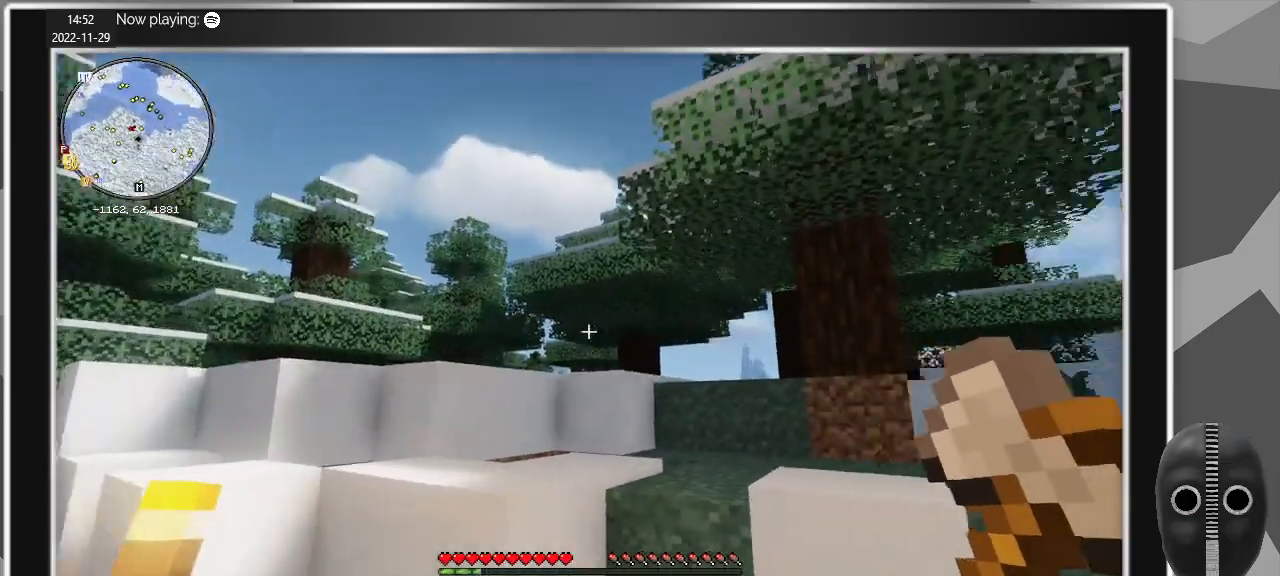
{"keys": [], "mouse": [], "events": []}
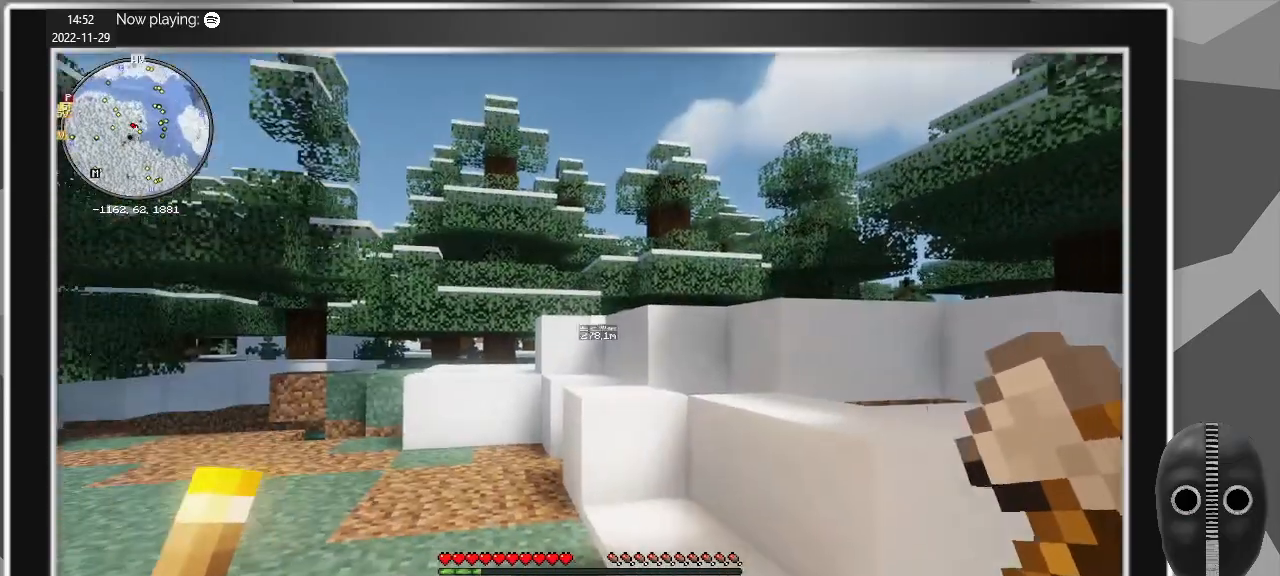
{"keys": [], "mouse": [], "events": [[333, "s", "down"], [433, "s", "up"]]}
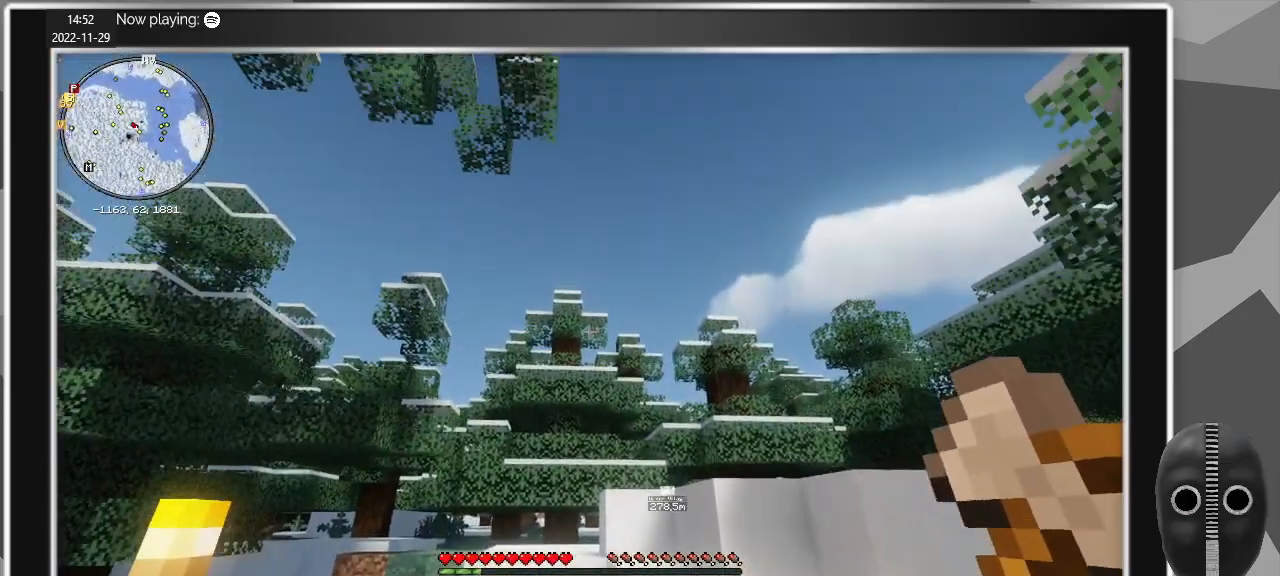
{"keys": ["d"], "mouse": [], "events": [[267, "d", "down"]]}
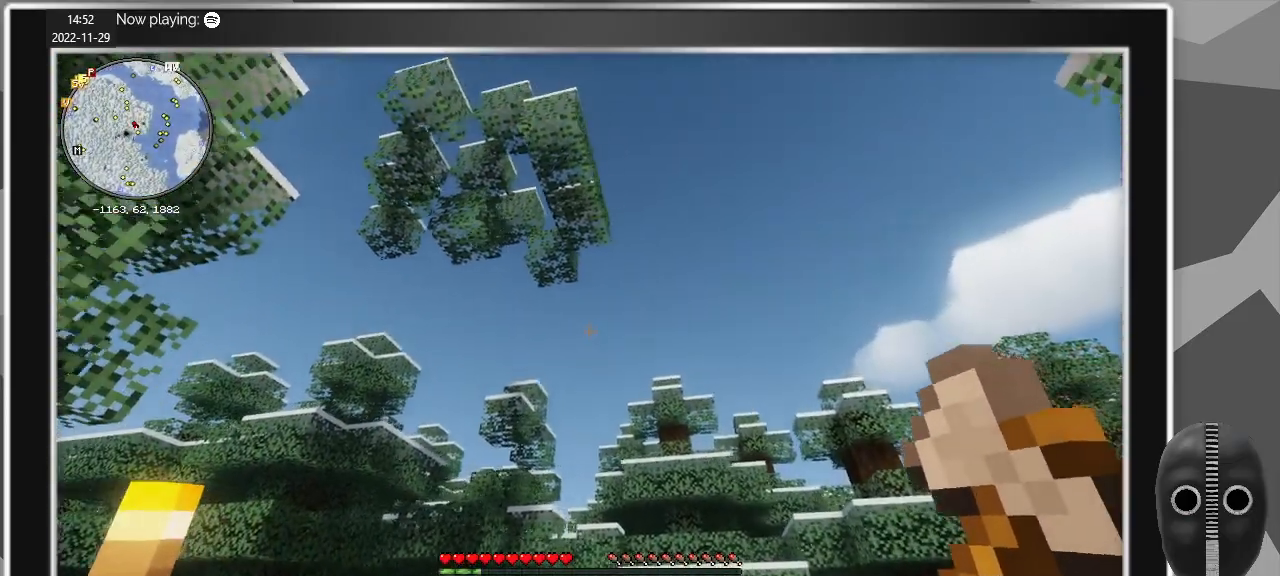
{"keys": [], "mouse": [], "events": [[50, "d", "up"]]}
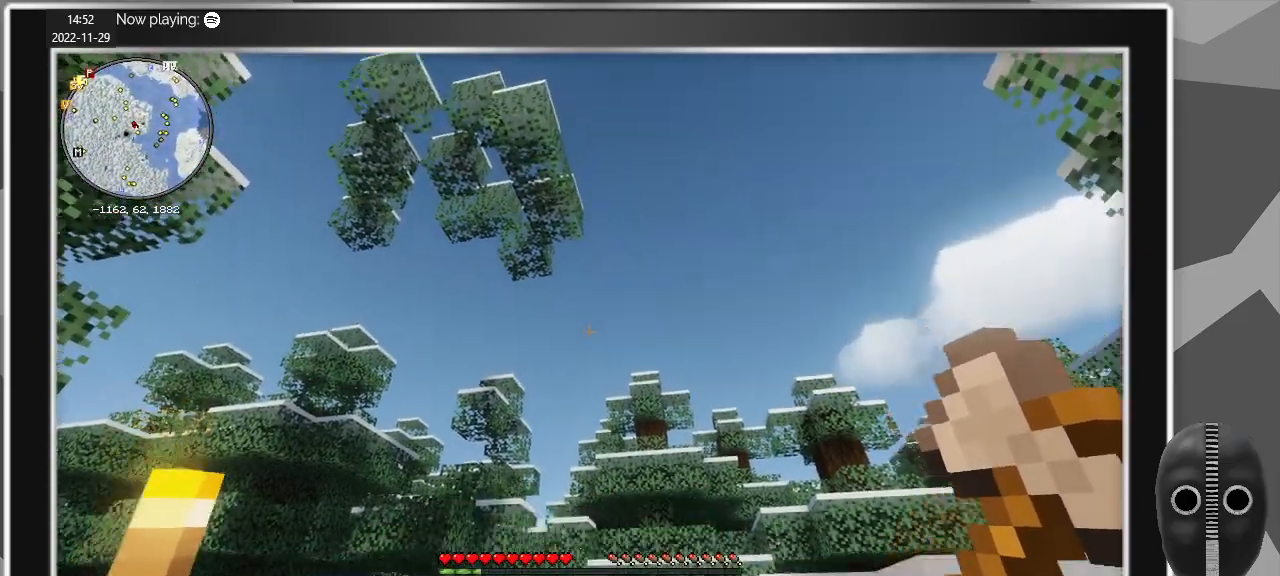
{"keys": ["w"], "mouse": [], "events": [[383, "w", "down"]]}
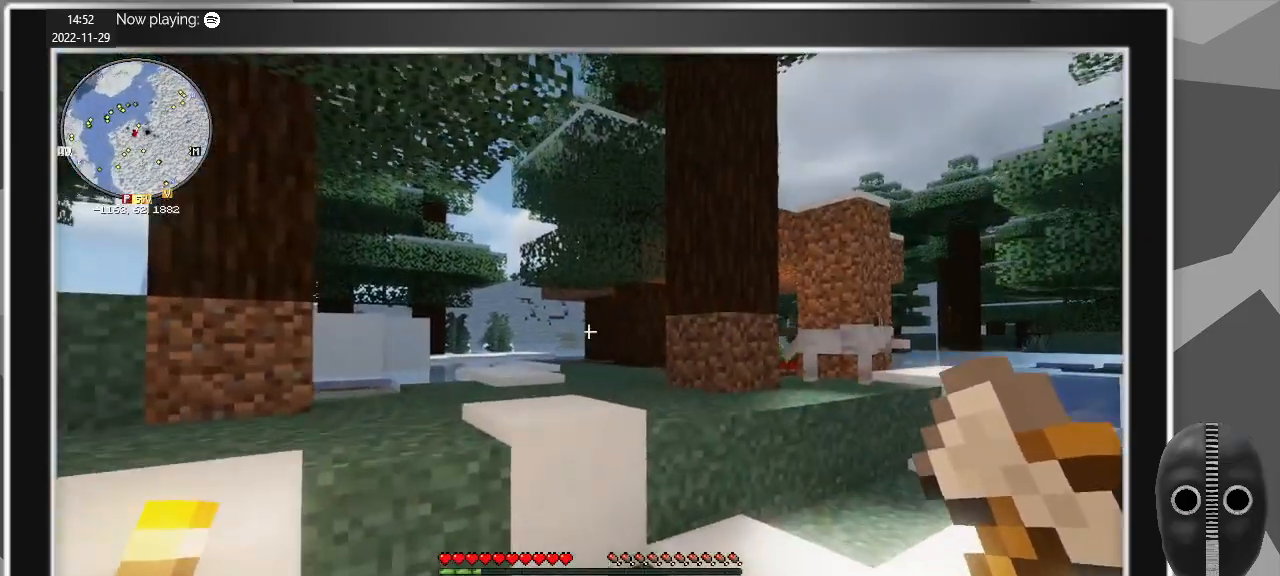
{"keys": ["space", "w"], "mouse": [], "events": [[450, "space", "down"]]}
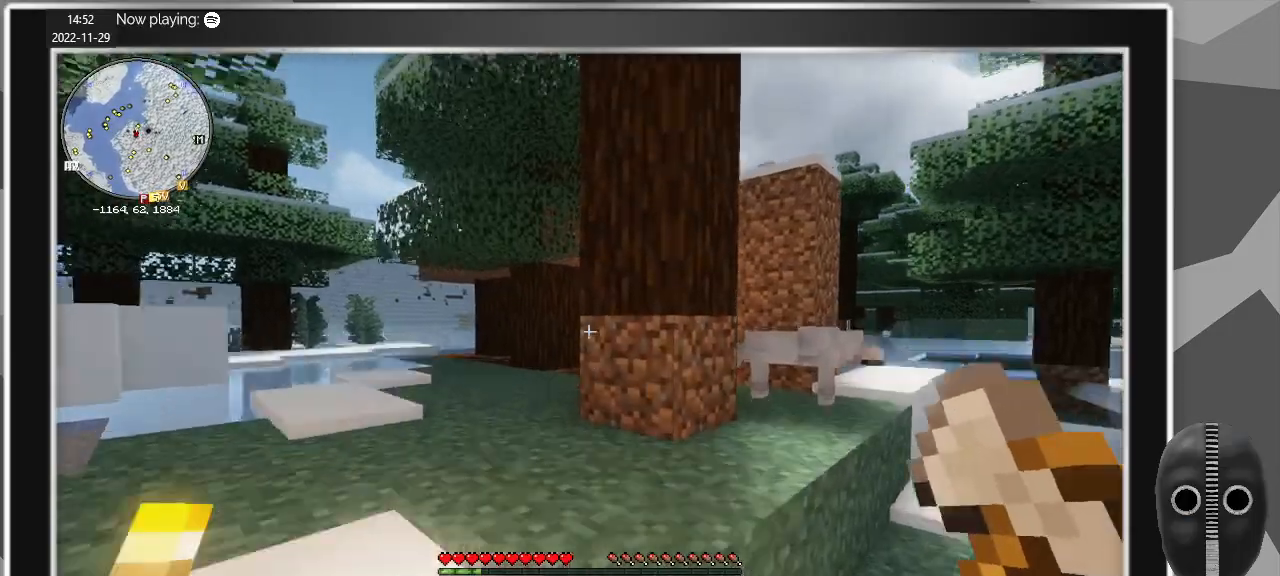
{"keys": ["w"], "mouse": [], "events": [[33, "a", "down"], [83, "space", "up"], [333, "a", "up"]]}
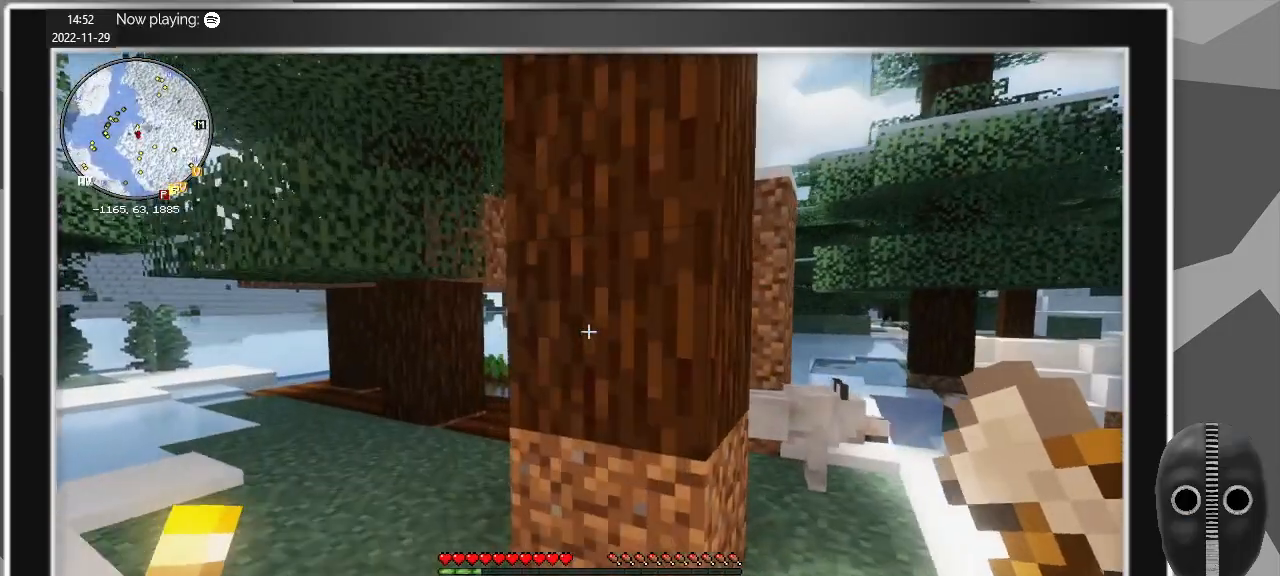
{"keys": [], "mouse": [], "events": [[100, "w", "up"]]}
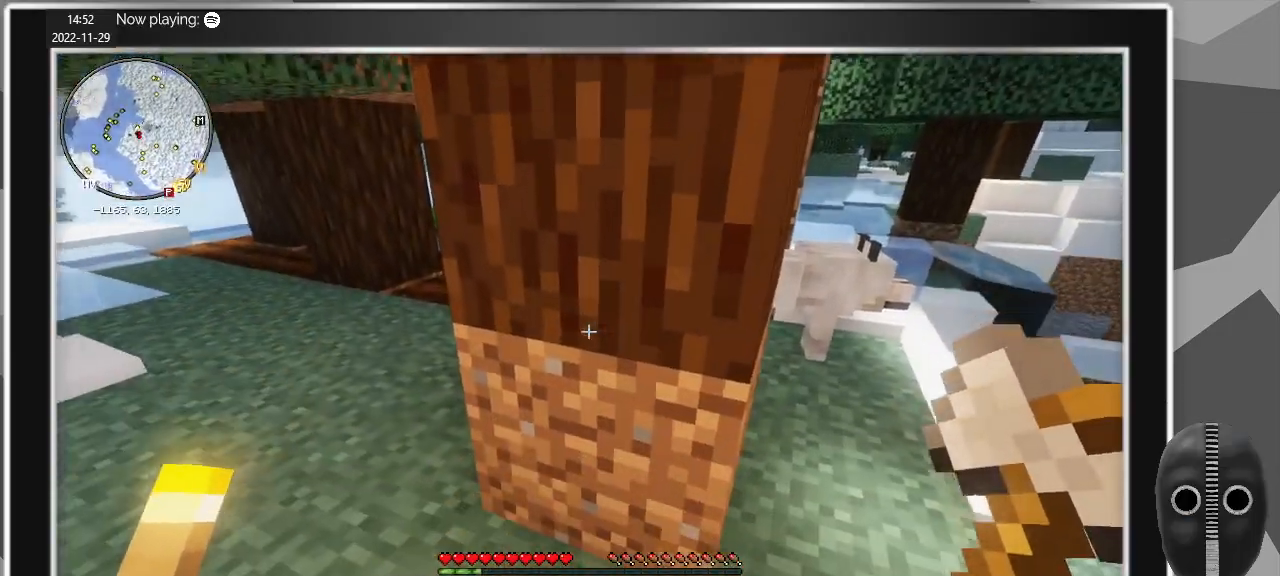
{"keys": ["a"], "mouse": [], "events": [[67, "a", "down"]]}
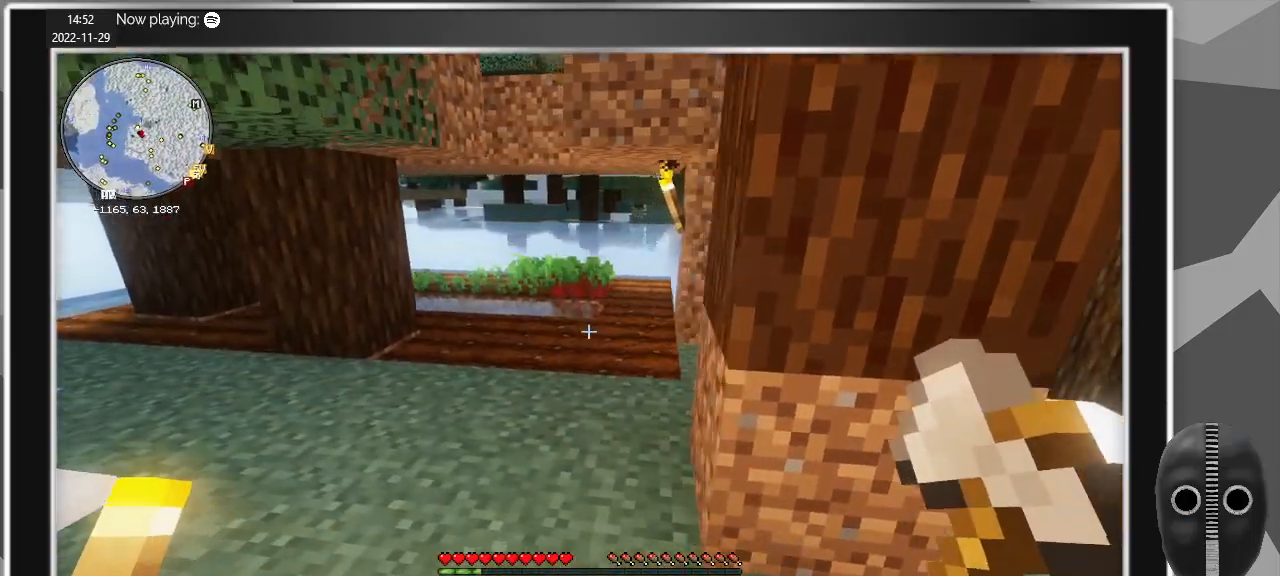
{"keys": [], "mouse": [], "events": [[417, "a", "up"]]}
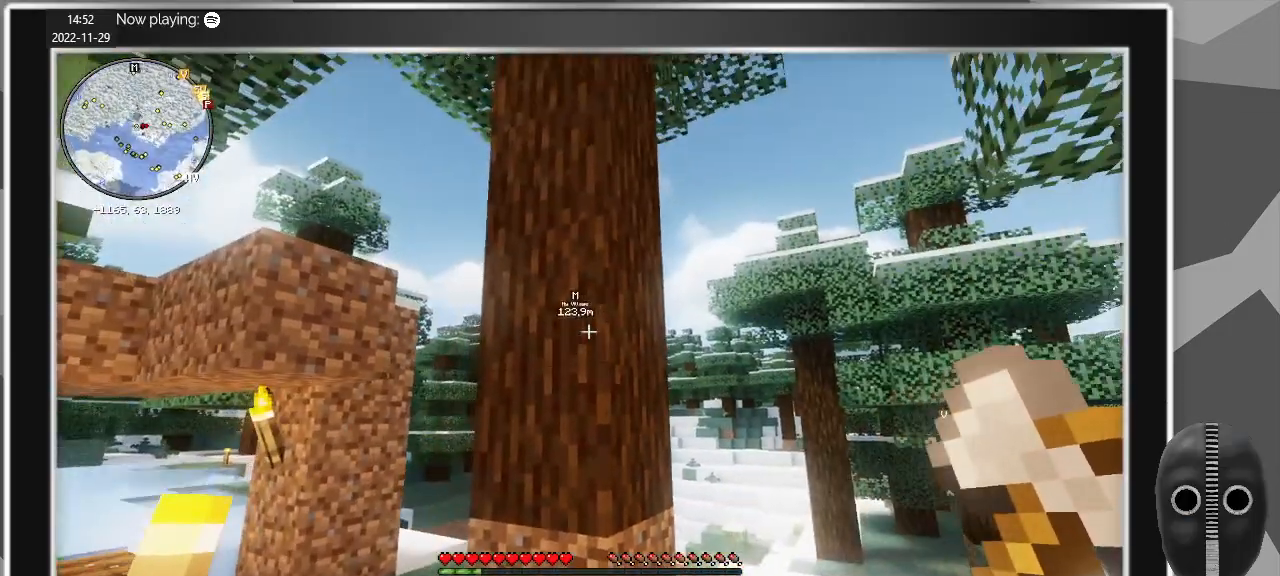
{"keys": ["d", "w"], "mouse": [], "events": [[200, "w", "down"], [433, "d", "down"]]}
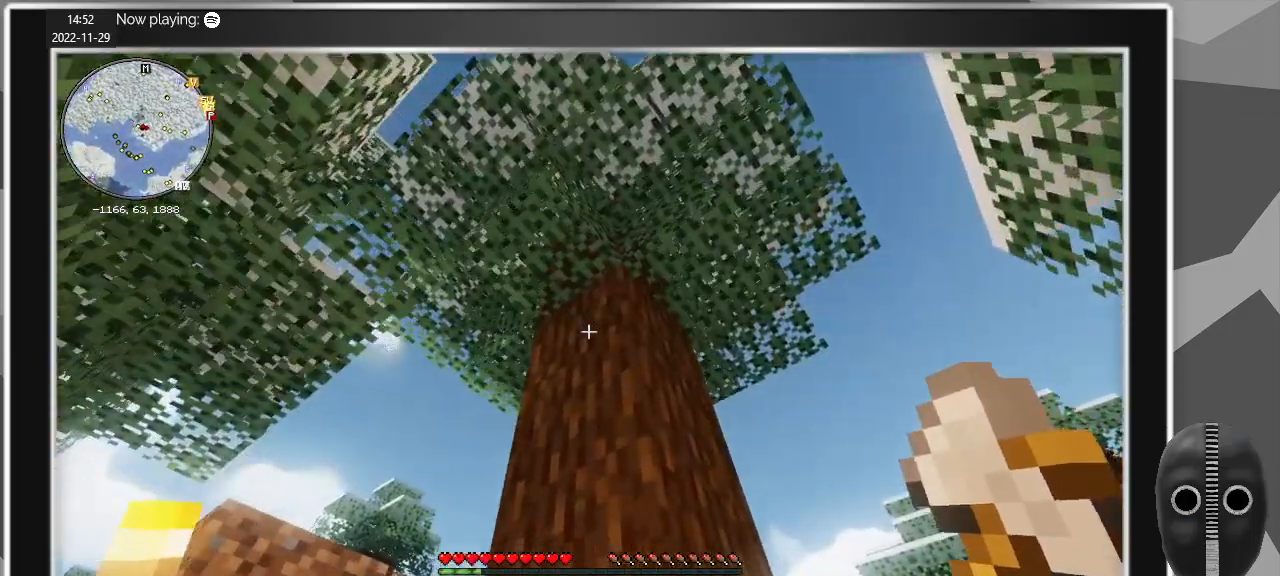
{"keys": [], "mouse": [], "events": [[67, "w", "up"], [500, "d", "up"]]}
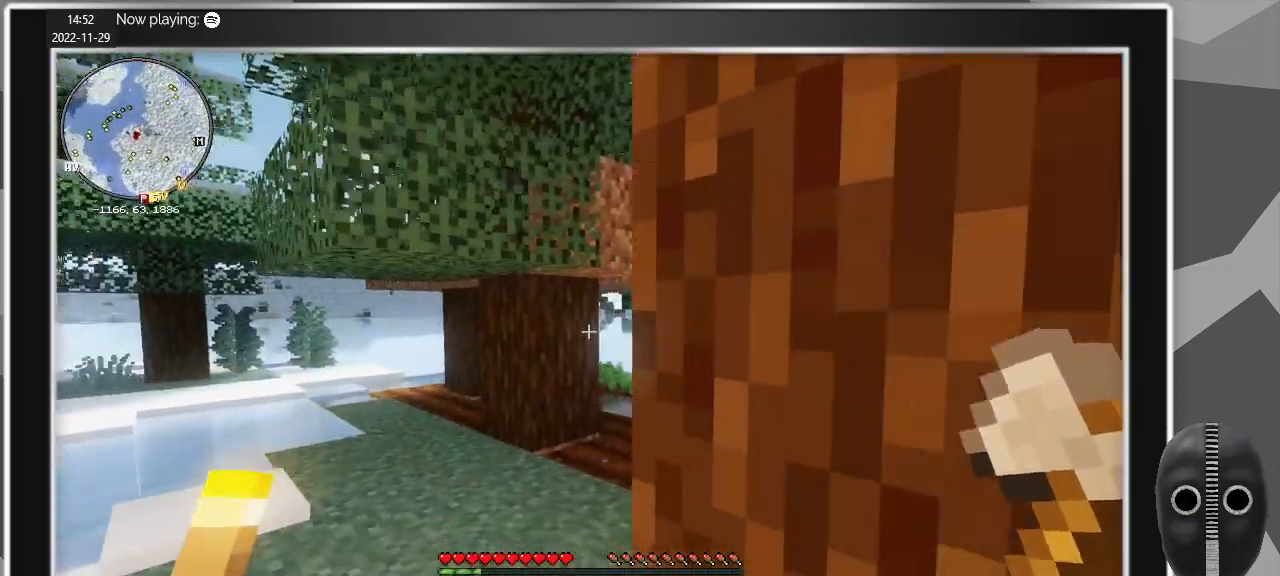
{"keys": [], "mouse": ["left"], "events": [[417, "mouse_left", "down"]]}
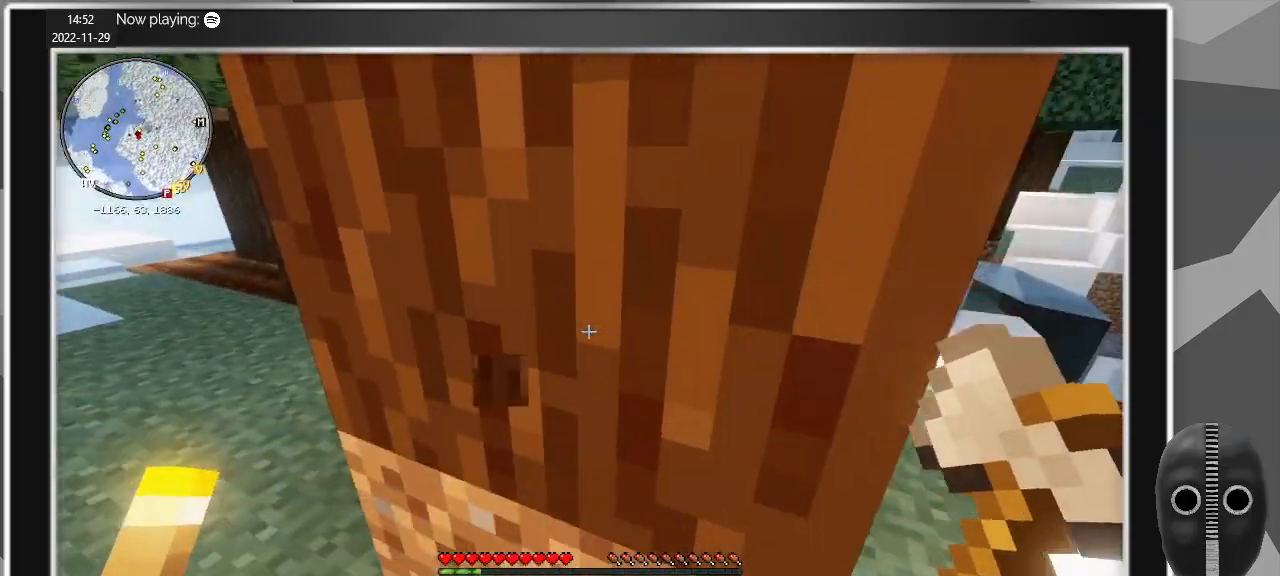
{"keys": [], "mouse": ["left"], "events": []}
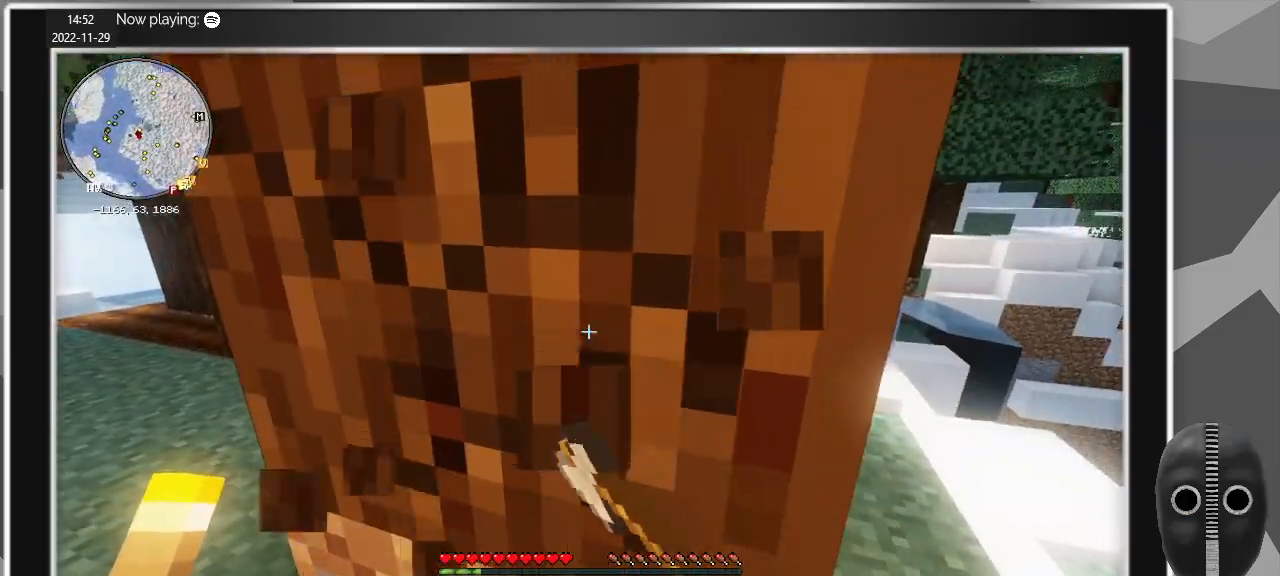
{"keys": [], "mouse": [], "events": [[450, "mouse_left", "up"]]}
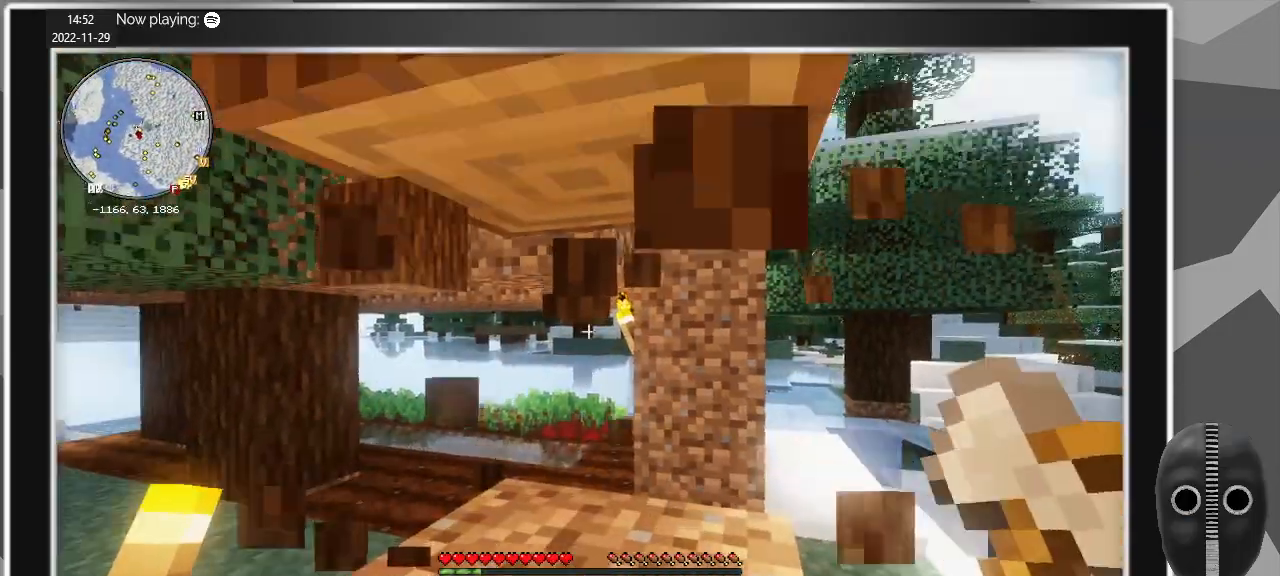
{"keys": [], "mouse": ["left"], "events": [[83, "w", "down"], [133, "mouse_left", "down"], [183, "w", "up"]]}
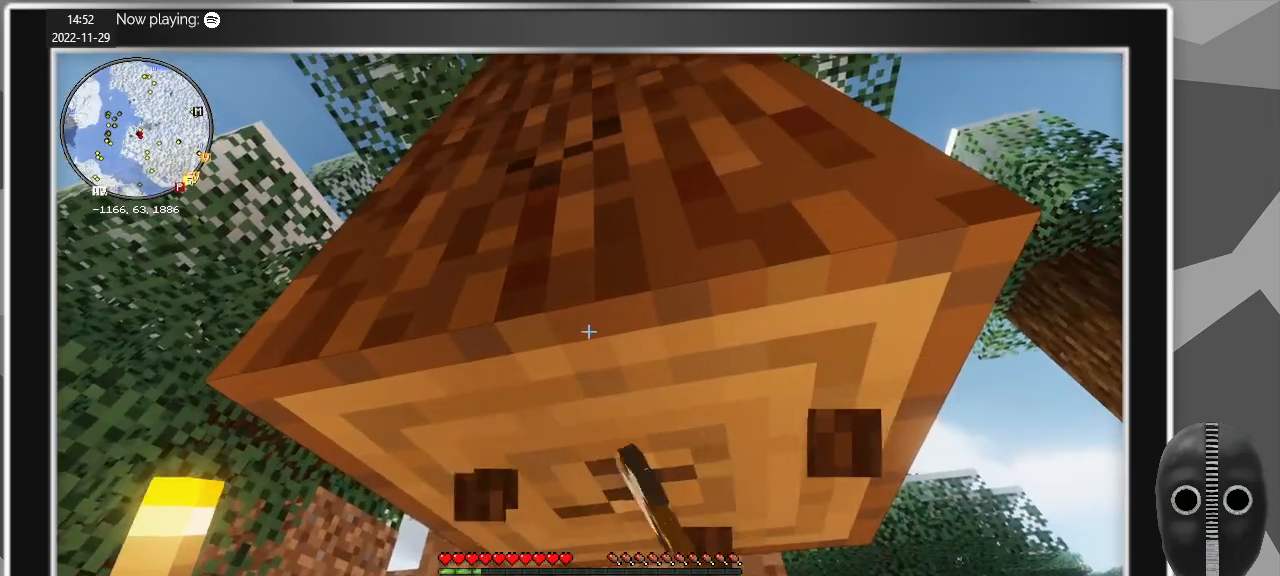
{"keys": [], "mouse": ["left"], "events": []}
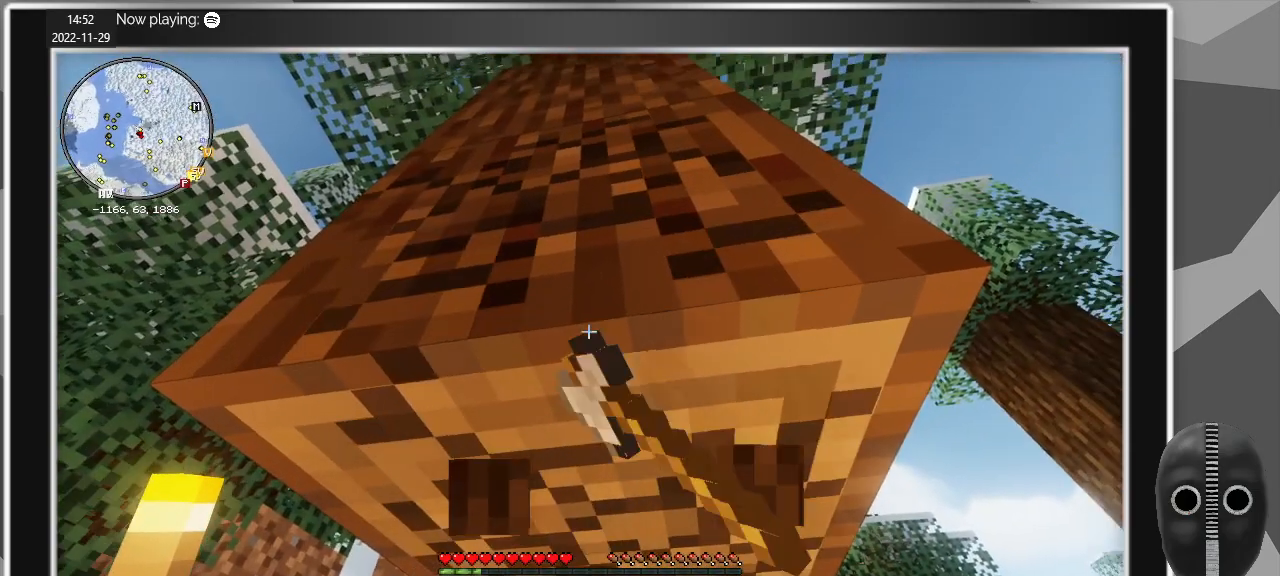
{"keys": ["w"], "mouse": ["left"], "events": [[167, "space", "down"], [267, "mouse_left", "up"], [267, "w", "down"], [317, "space", "up"], [500, "mouse_left", "down"]]}
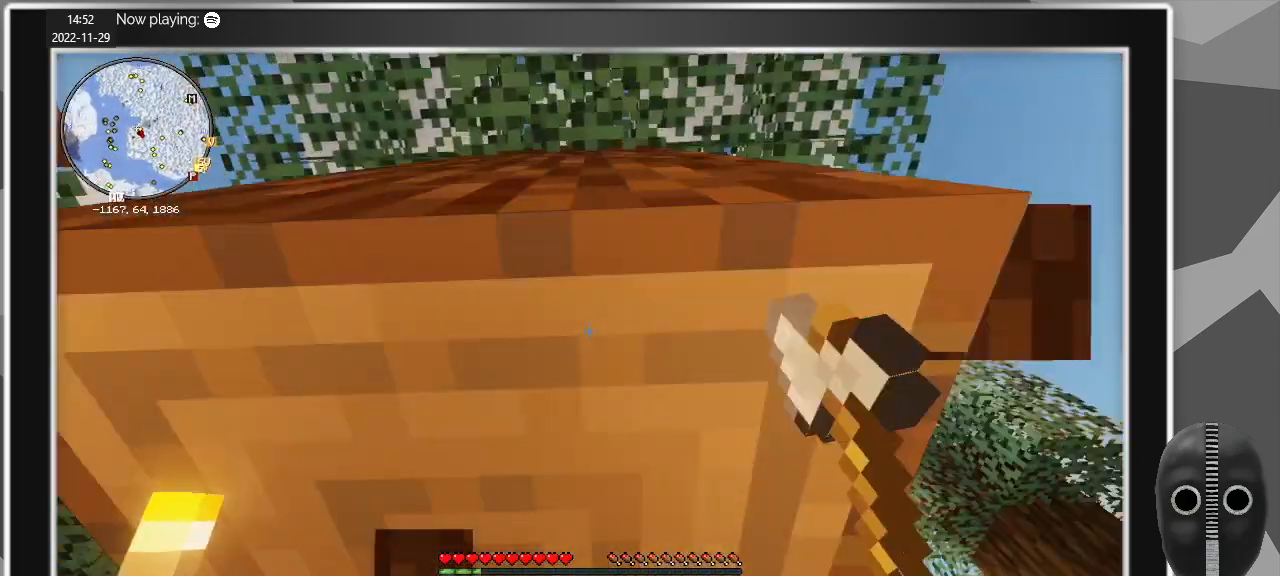
{"keys": [], "mouse": ["left"], "events": [[33, "w", "up"]]}
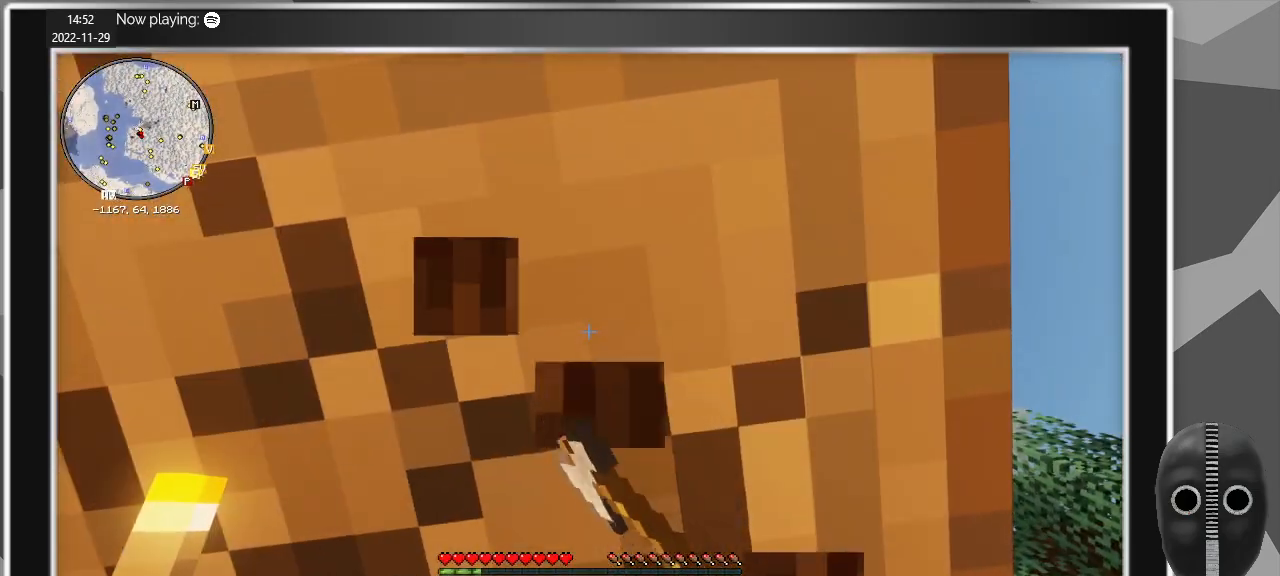
{"keys": [], "mouse": ["left"], "events": []}
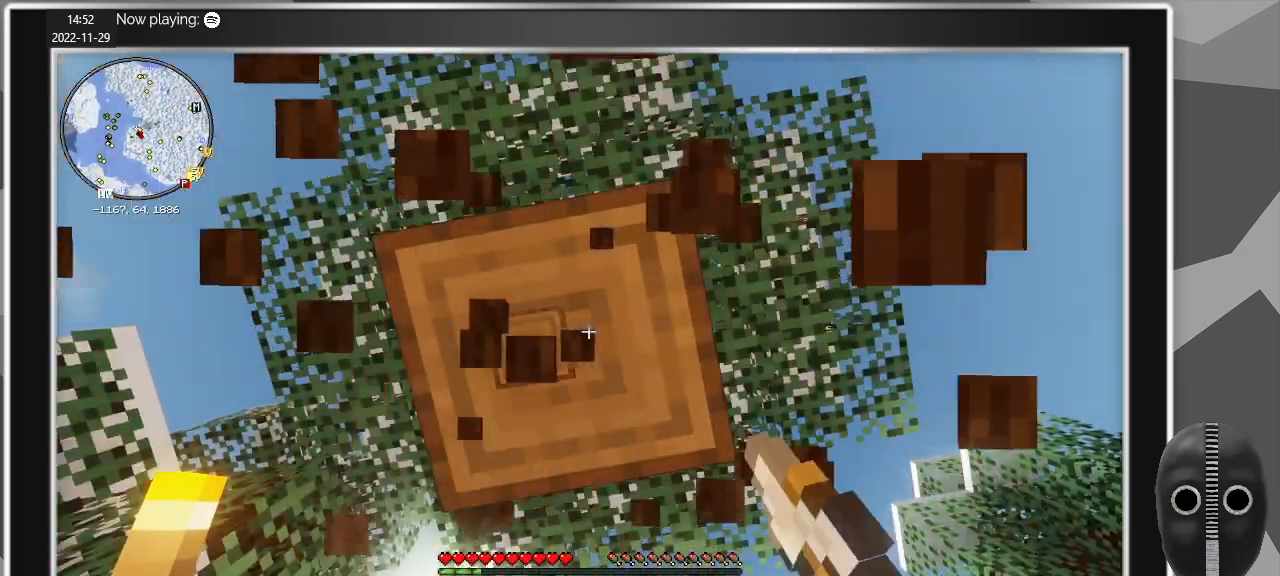
{"keys": [], "mouse": ["left"], "events": []}
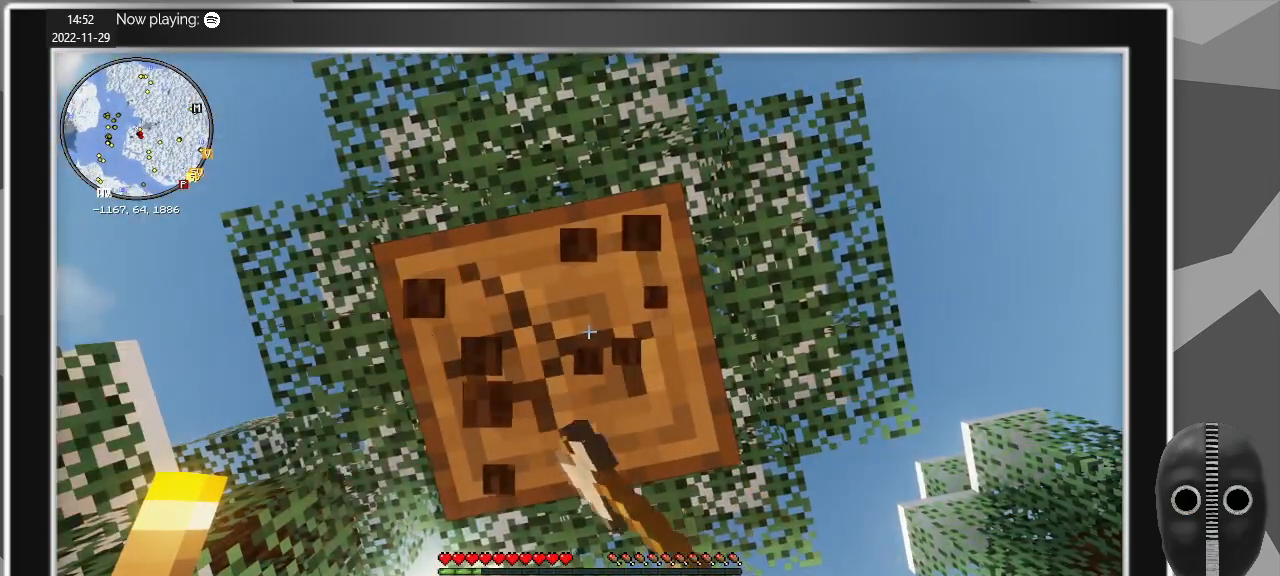
{"keys": [], "mouse": ["left"], "events": []}
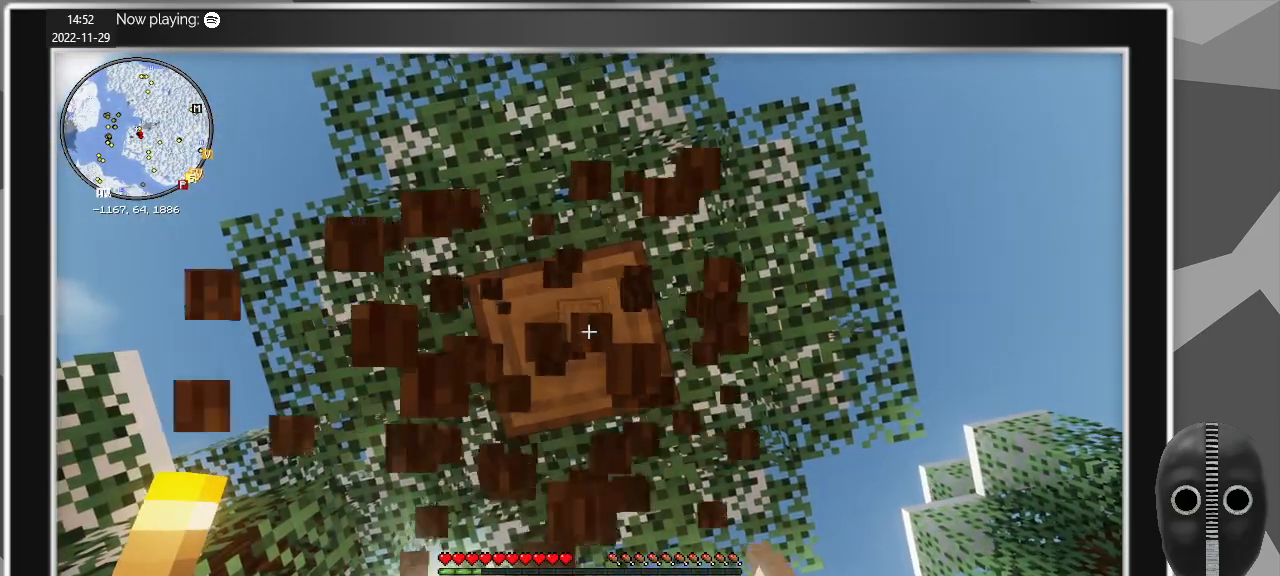
{"keys": [], "mouse": ["left"], "events": []}